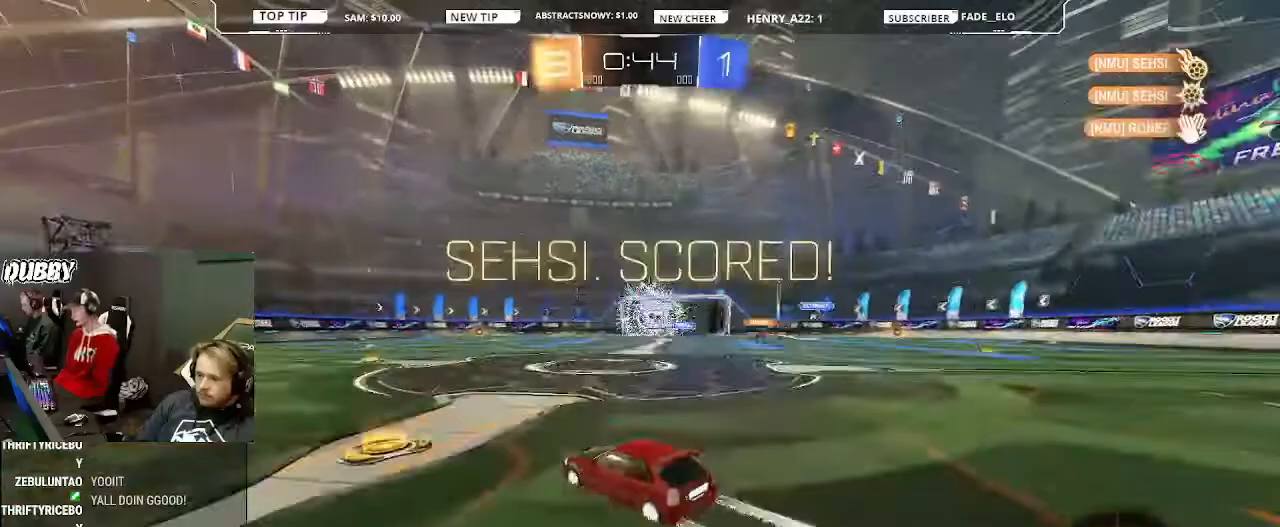
Gameplay with a controller (PlayStation layout); each line is a JSON object with the inputs held at the frame after it. "events" lists button and stick changes between this image and that frame as [ms after this image, input, new state], when the widget could be followed in between.
{"buttons": [], "left_stick": "center", "right_stick": "center", "events": [[267, "R2", "up"]]}
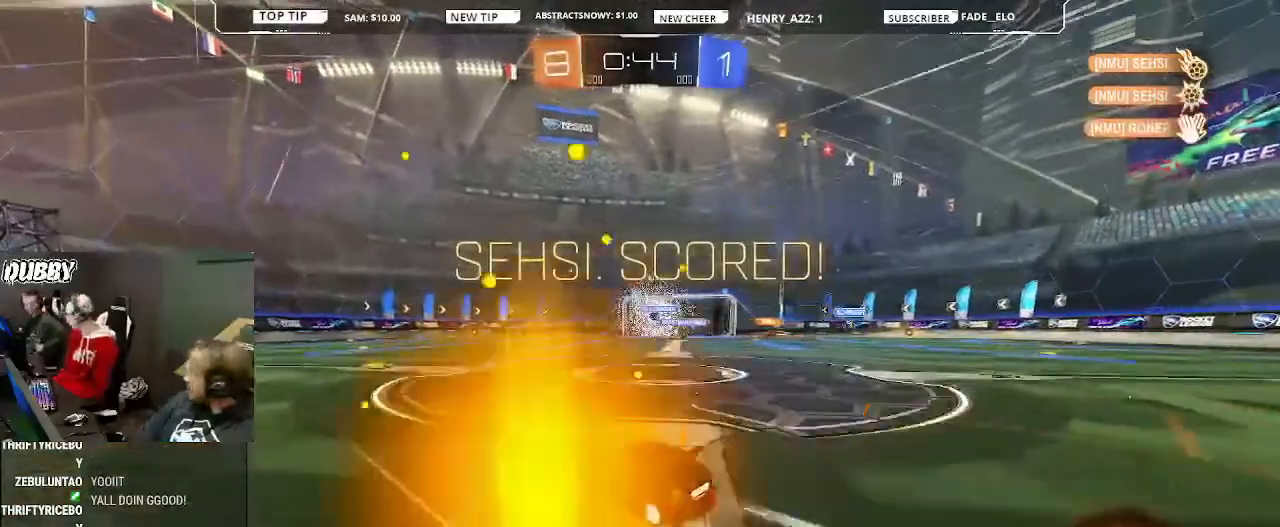
{"buttons": [], "left_stick": "center", "right_stick": "center", "events": []}
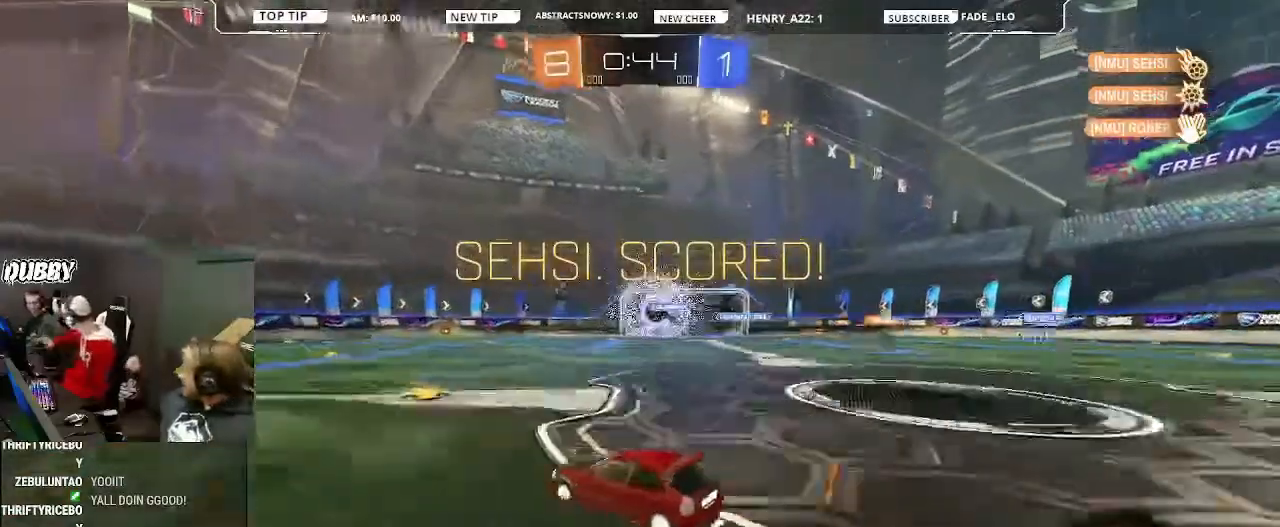
{"buttons": [], "left_stick": "center", "right_stick": "center", "events": []}
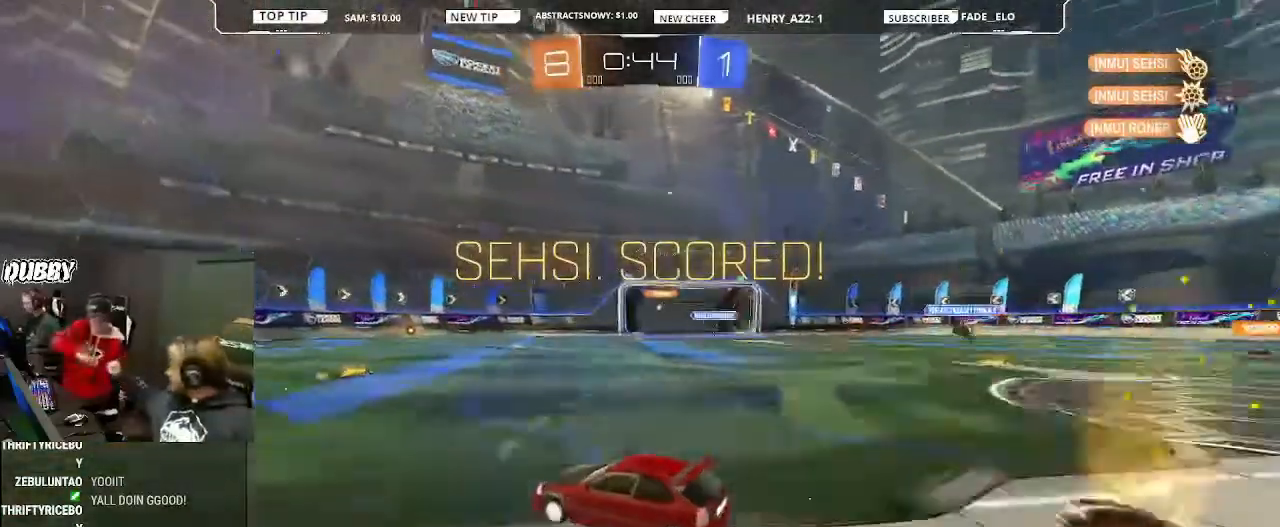
{"buttons": [], "left_stick": "center", "right_stick": "center", "events": []}
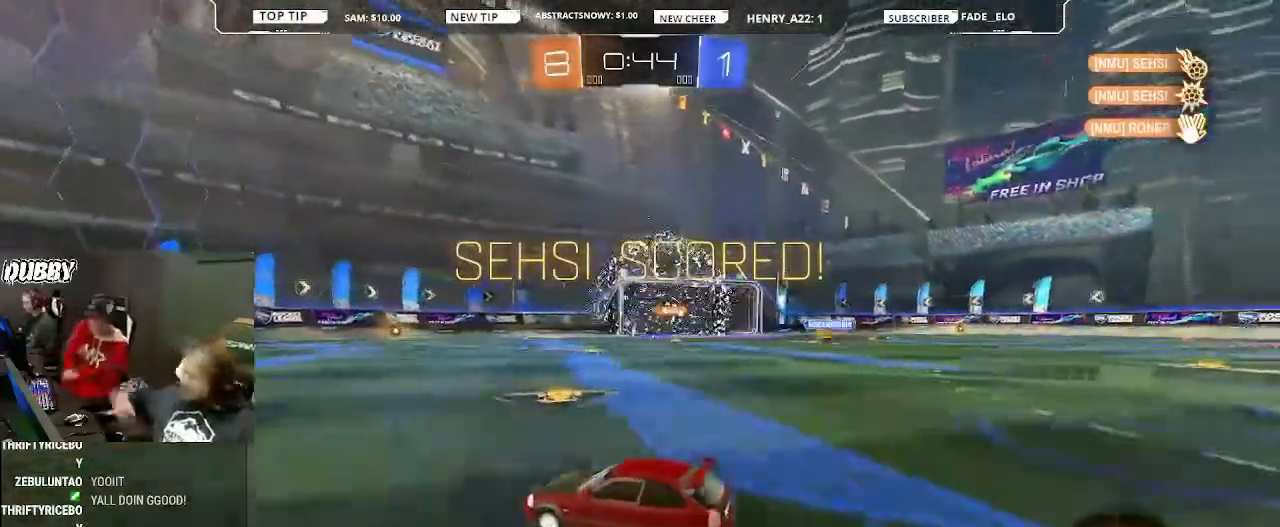
{"buttons": [], "left_stick": "center", "right_stick": "center", "events": []}
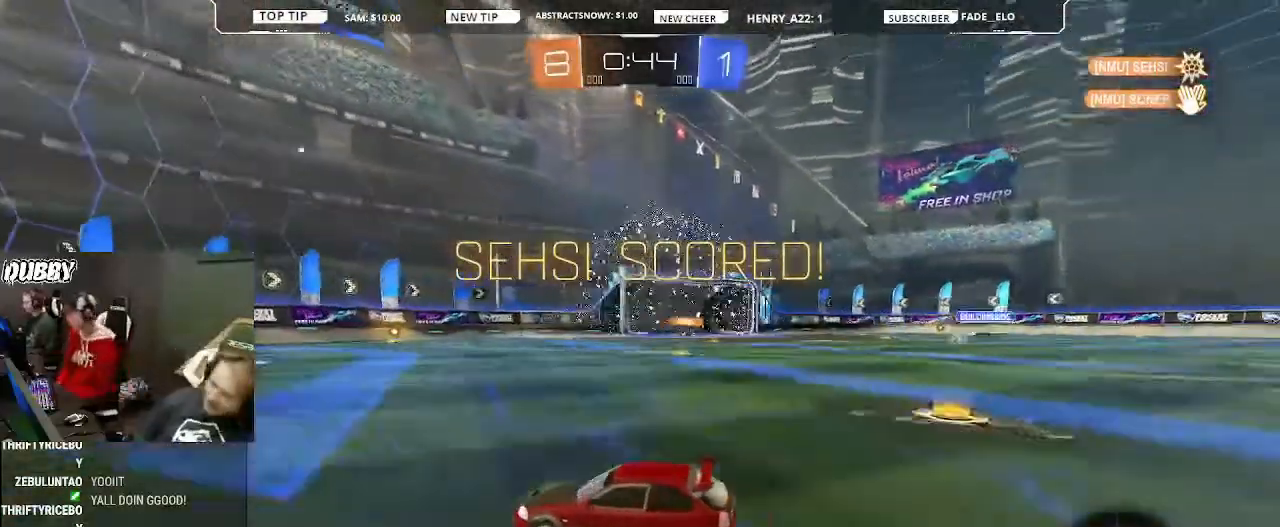
{"buttons": ["CIRCLE", "R2"], "left_stick": "left", "right_stick": "center", "events": [[33, "R2", "down"], [100, "CIRCLE", "down"], [167, "left_stick", "left"]]}
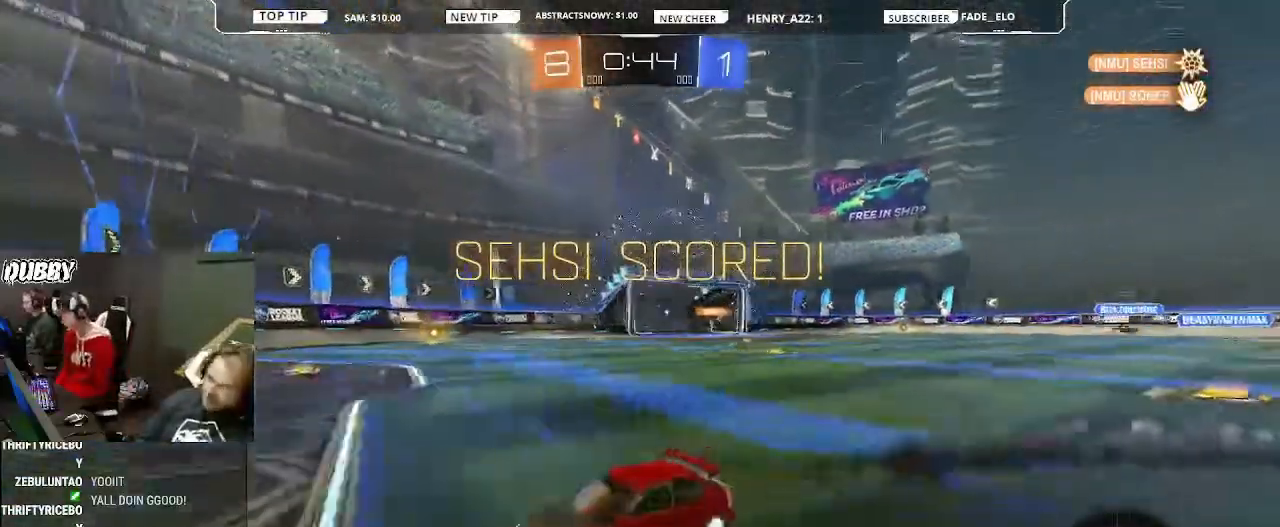
{"buttons": ["R2"], "left_stick": "left", "right_stick": "center", "events": [[433, "CIRCLE", "up"]]}
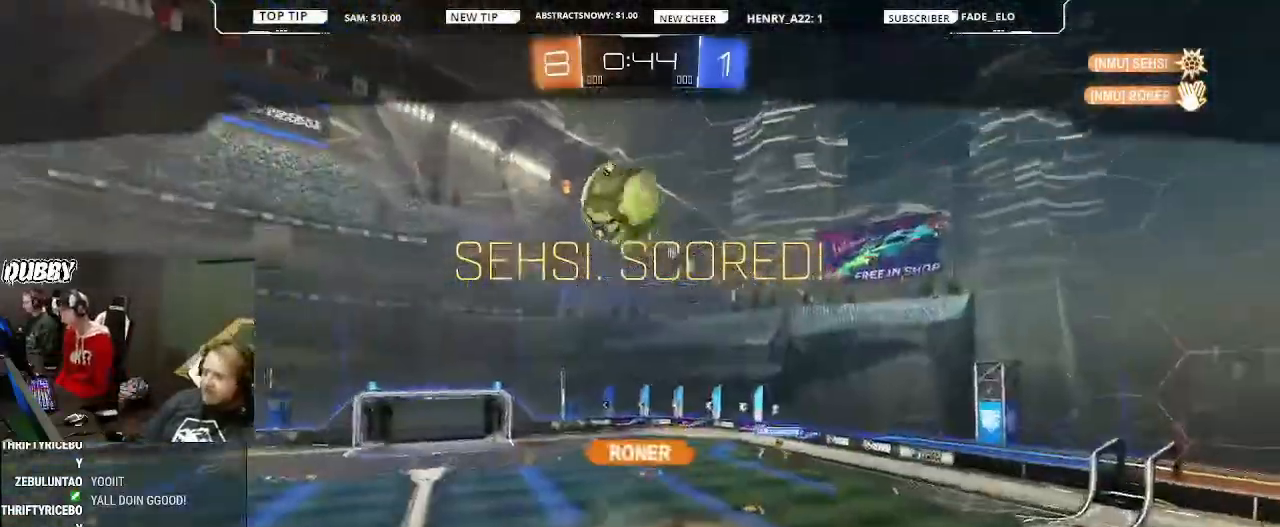
{"buttons": ["R2"], "left_stick": "center", "right_stick": "center", "events": [[200, "left_stick", "center"]]}
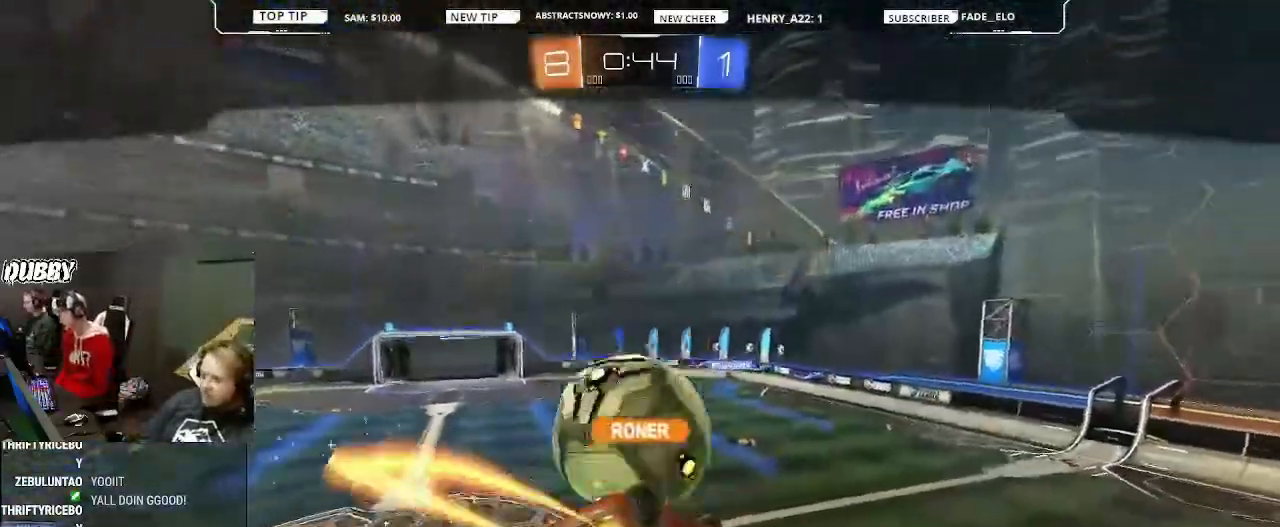
{"buttons": ["R2"], "left_stick": "center", "right_stick": "center", "events": []}
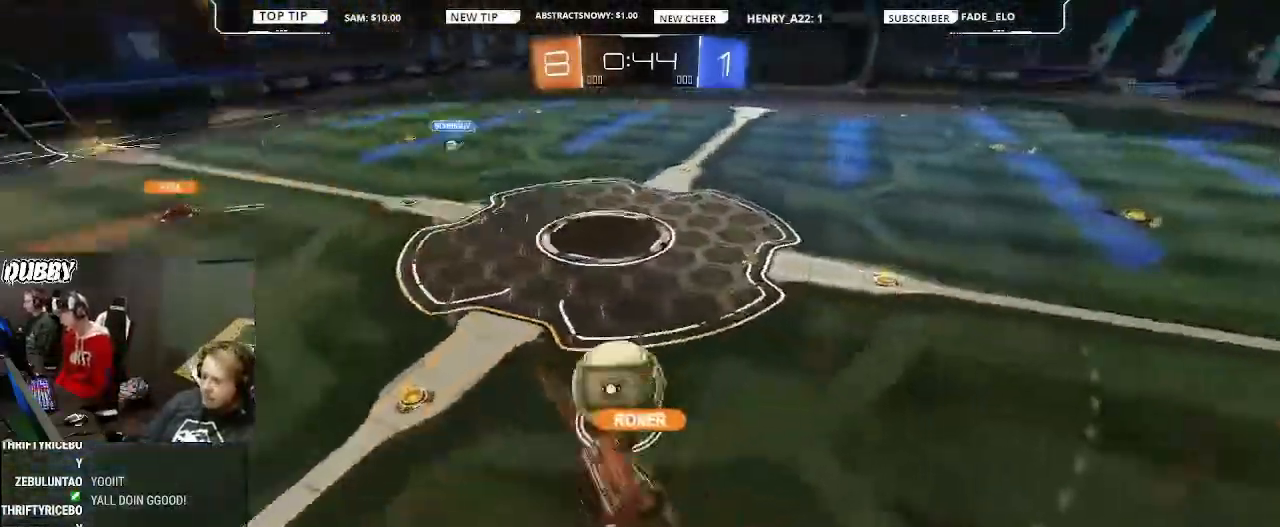
{"buttons": ["R2"], "left_stick": "center", "right_stick": "center", "events": []}
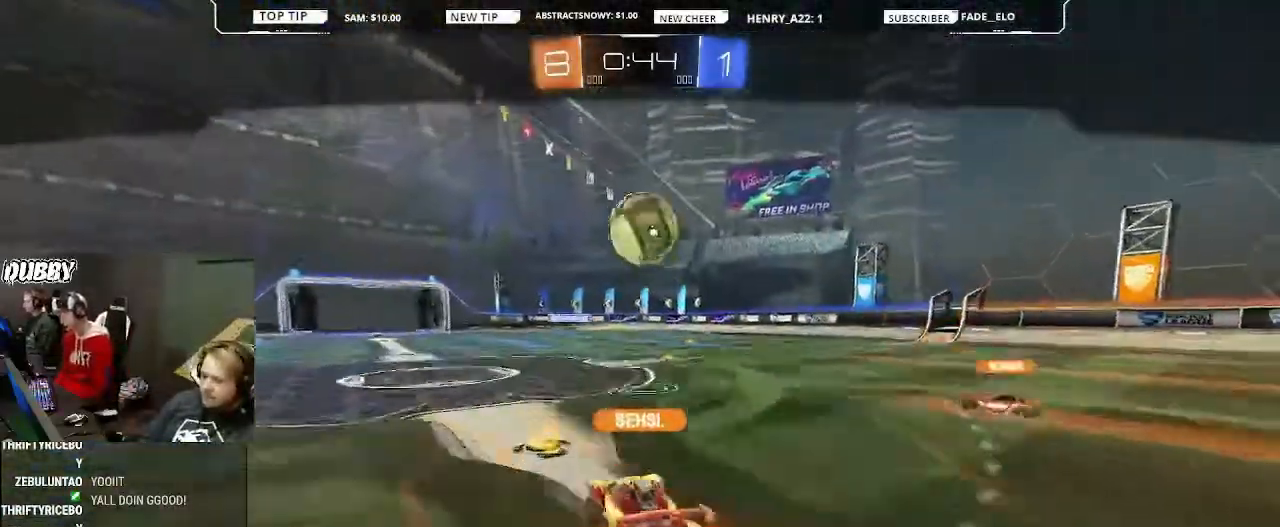
{"buttons": ["R2"], "left_stick": "center", "right_stick": "center", "events": []}
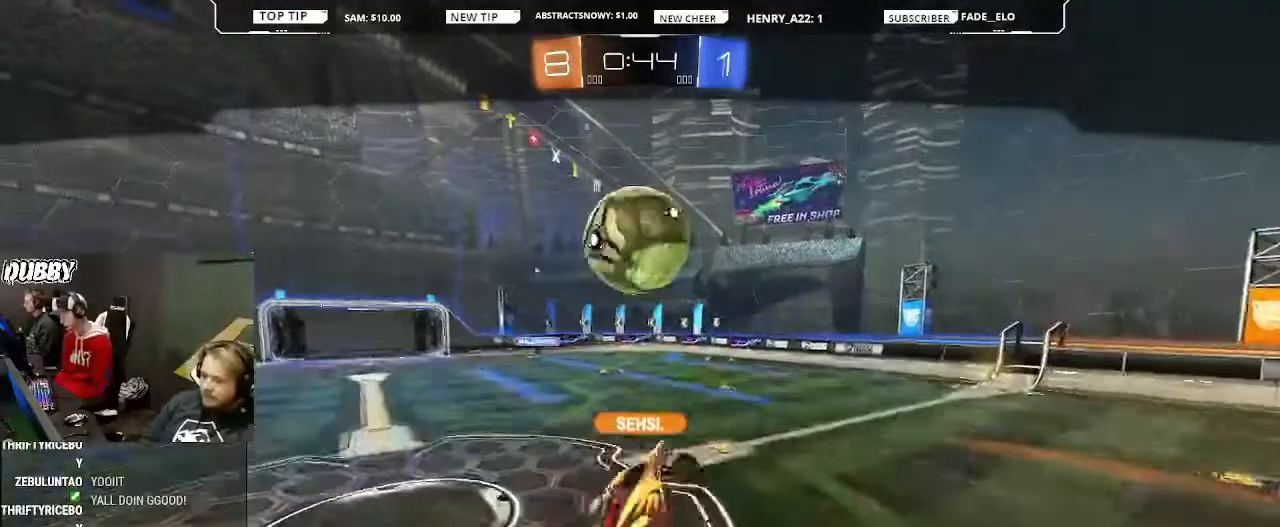
{"buttons": ["R2"], "left_stick": "center", "right_stick": "center", "events": []}
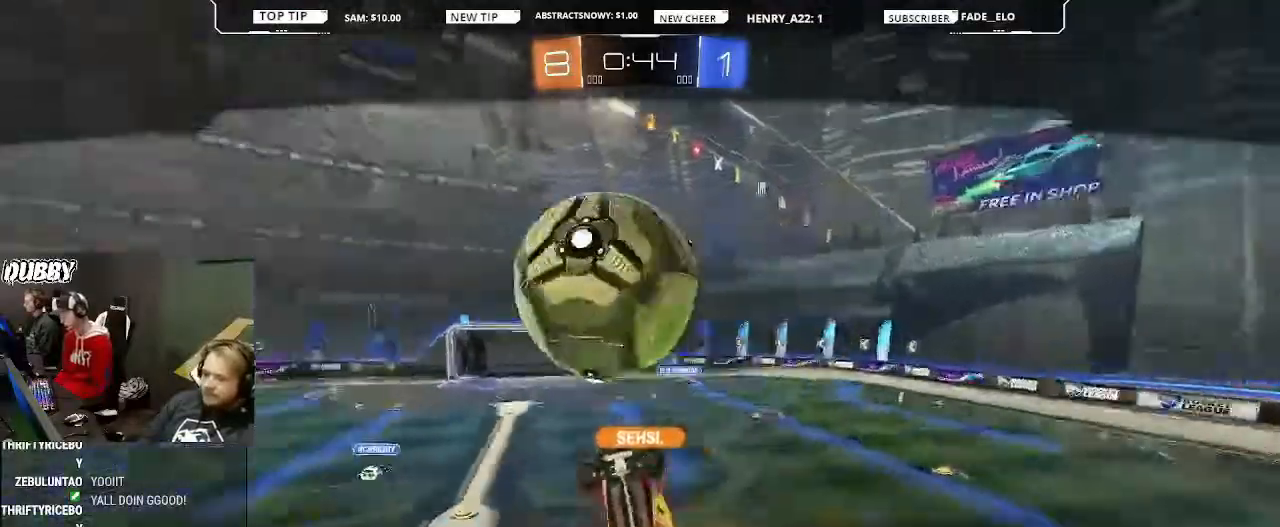
{"buttons": ["R2"], "left_stick": "center", "right_stick": "center", "events": []}
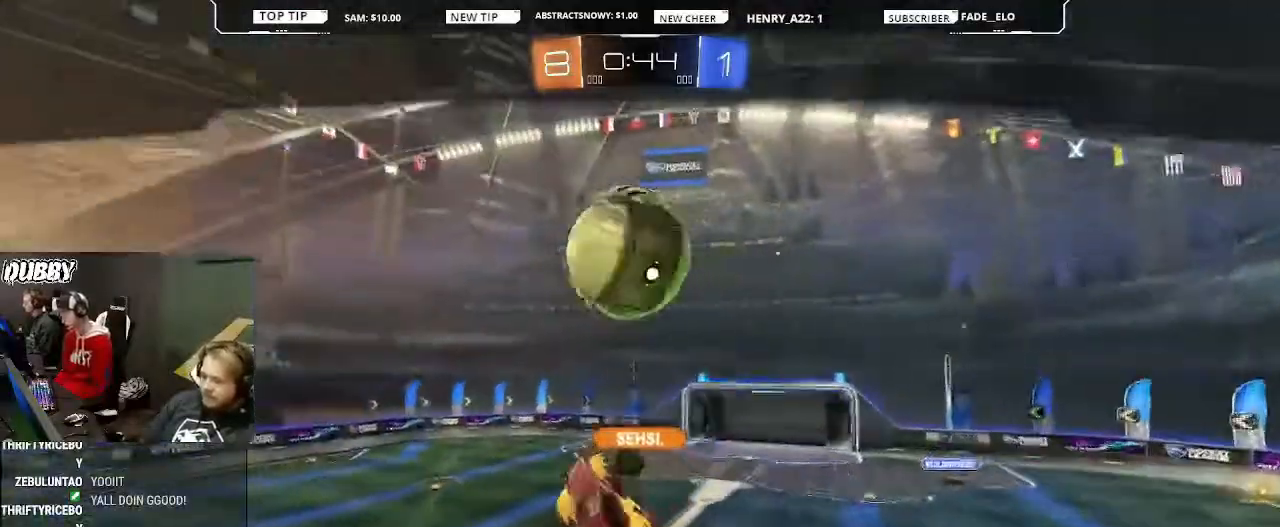
{"buttons": ["R2"], "left_stick": "center", "right_stick": "center", "events": []}
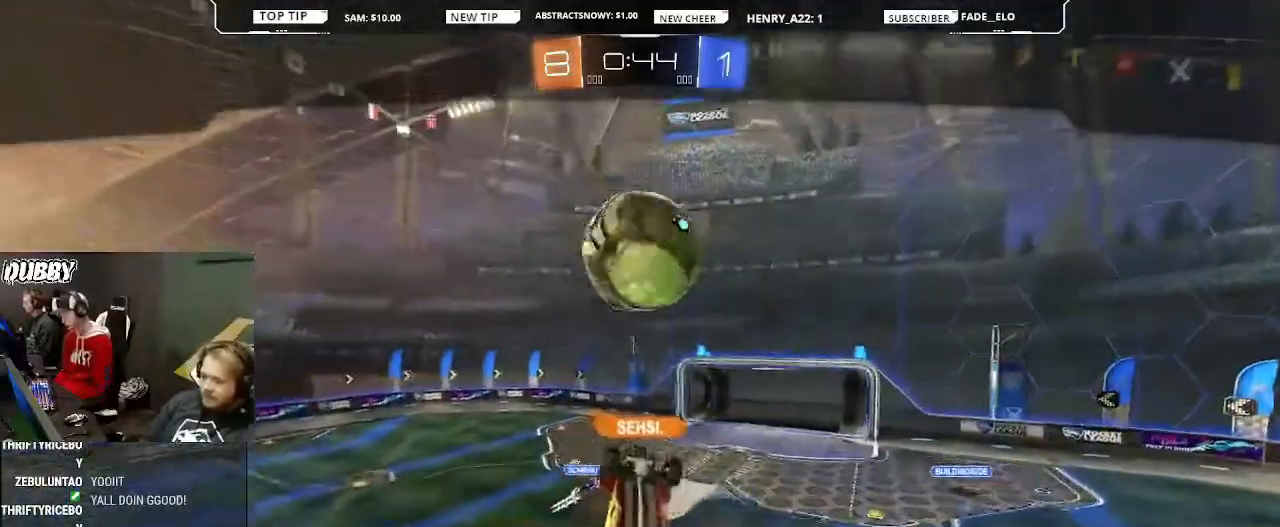
{"buttons": ["R2"], "left_stick": "center", "right_stick": "center", "events": []}
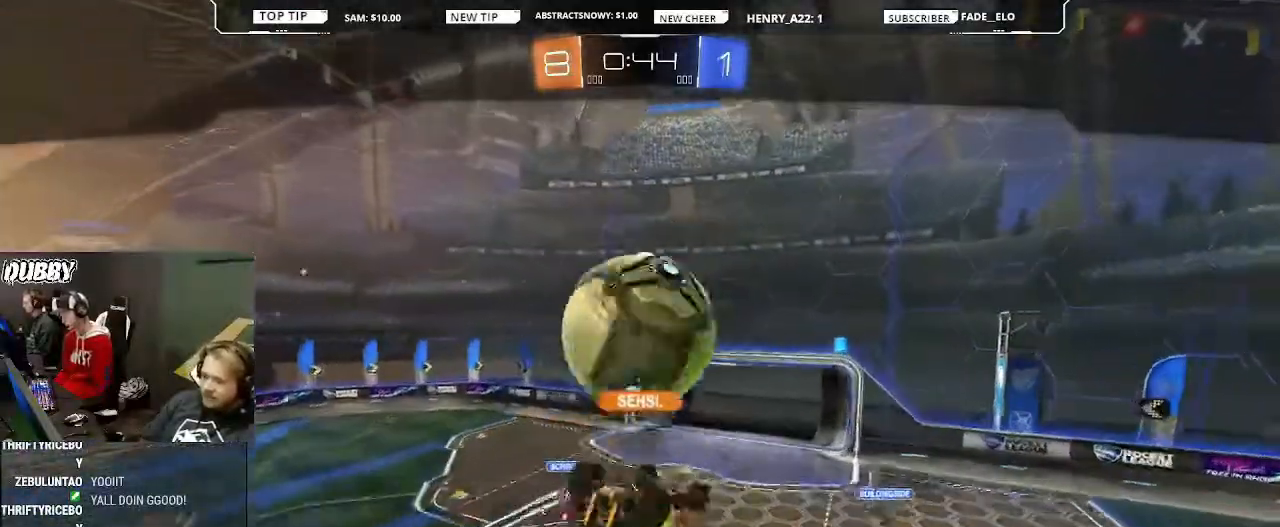
{"buttons": ["R2"], "left_stick": "center", "right_stick": "center", "events": []}
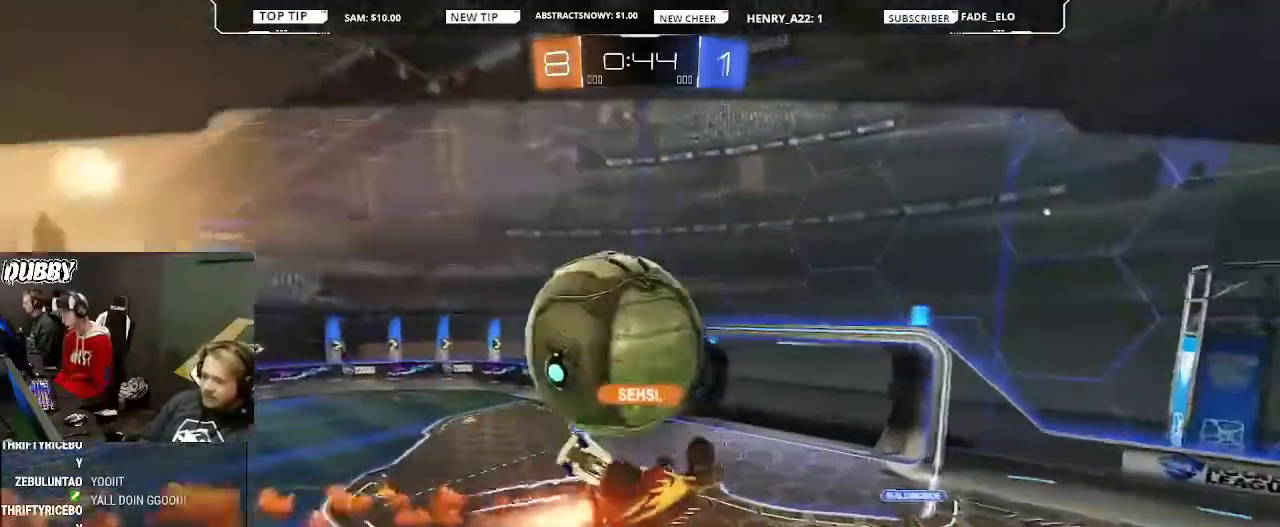
{"buttons": ["R2"], "left_stick": "center", "right_stick": "center", "events": []}
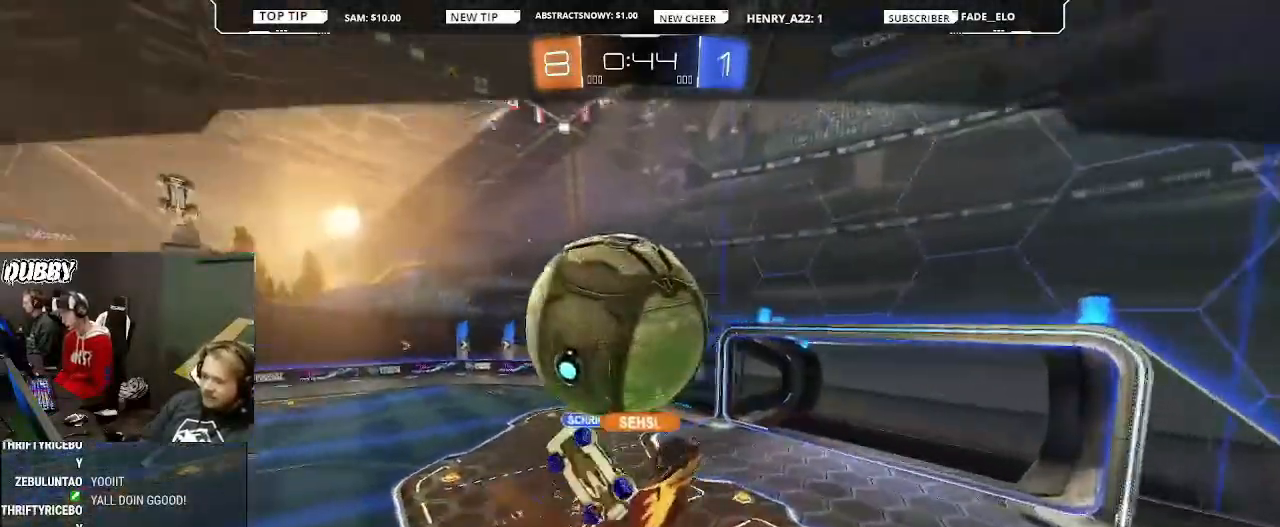
{"buttons": ["R2"], "left_stick": "center", "right_stick": "center", "events": []}
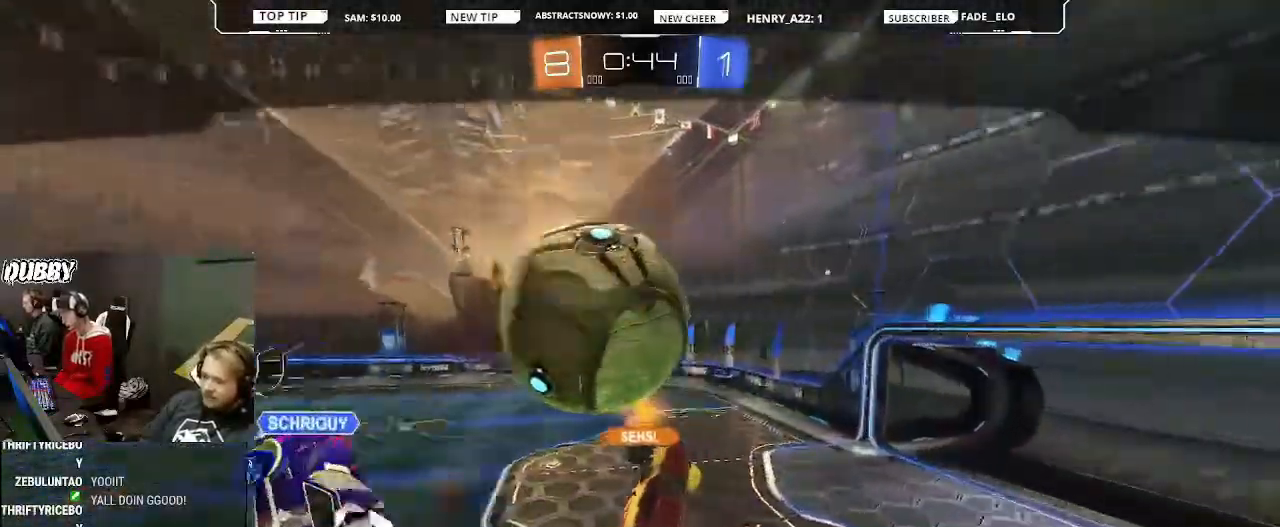
{"buttons": ["R2"], "left_stick": "center", "right_stick": "center", "events": []}
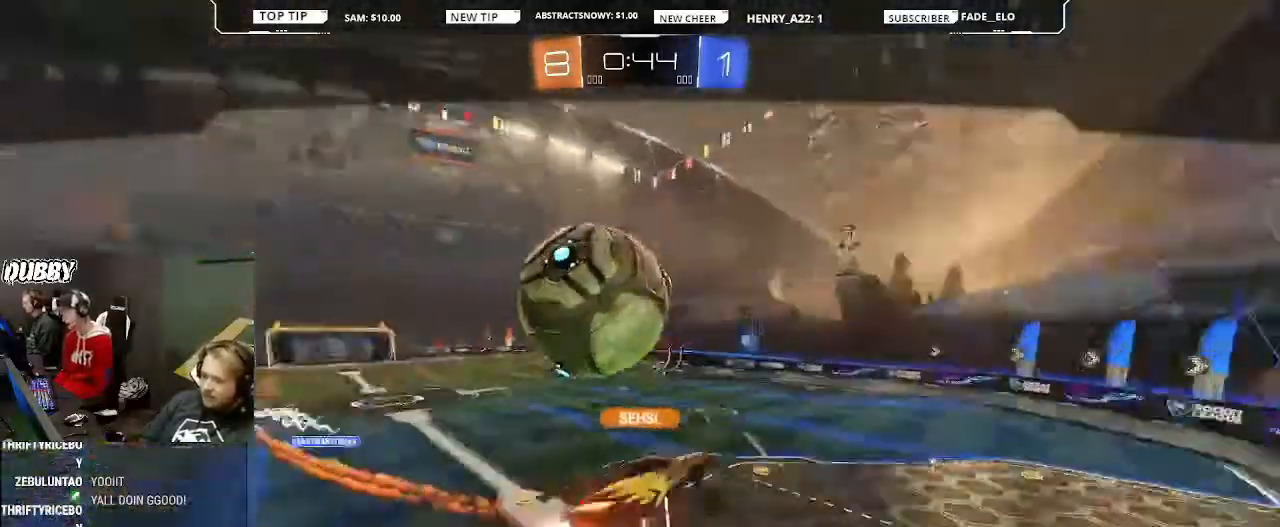
{"buttons": [], "left_stick": "center", "right_stick": "center", "events": [[500, "R2", "up"]]}
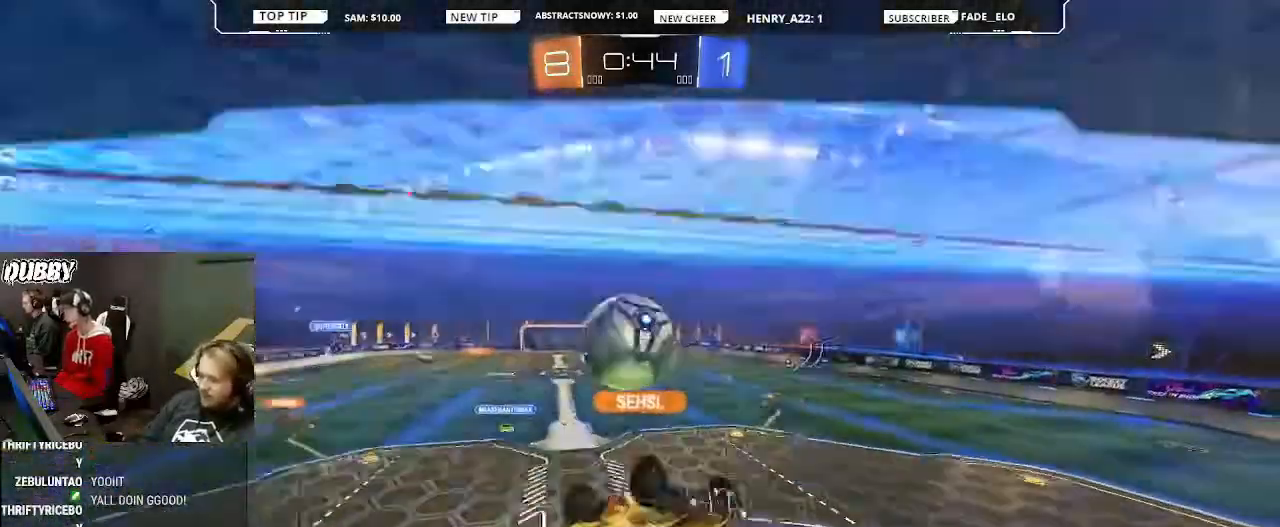
{"buttons": [], "left_stick": "center", "right_stick": "center", "events": [[33, "CROSS", "down"], [67, "CROSS", "up"]]}
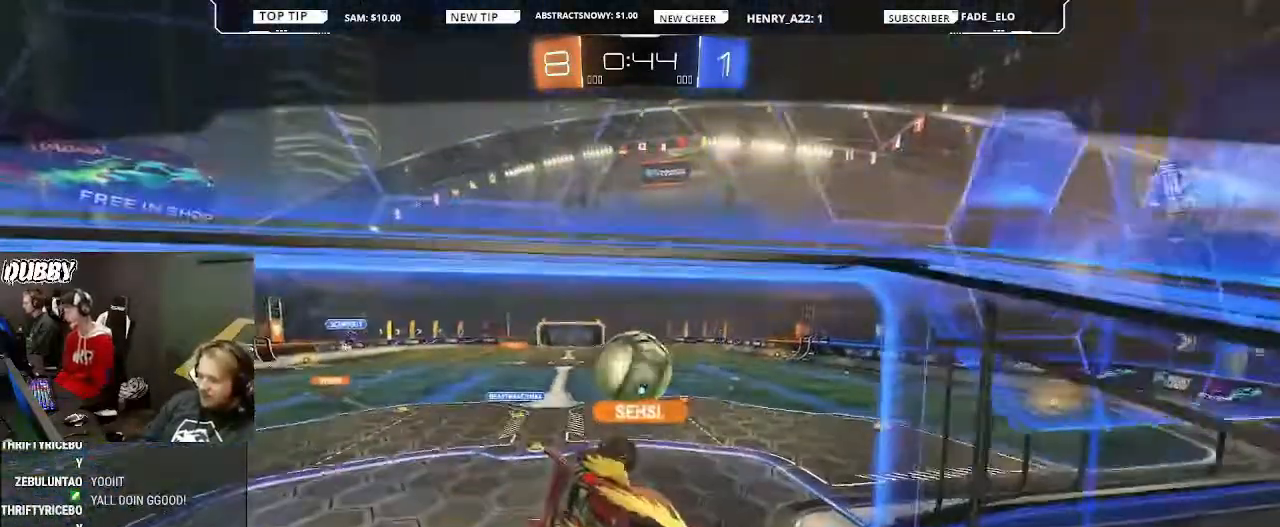
{"buttons": [], "left_stick": "center", "right_stick": "center", "events": []}
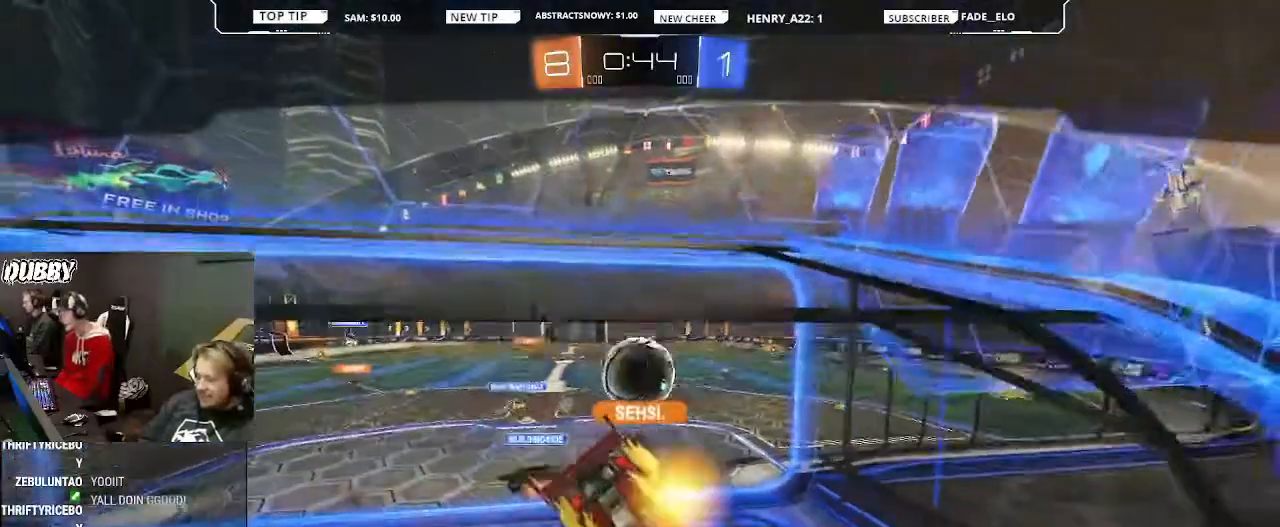
{"buttons": ["R2"], "left_stick": "center", "right_stick": "center", "events": [[100, "R2", "down"], [367, "R2", "up"], [467, "R2", "down"]]}
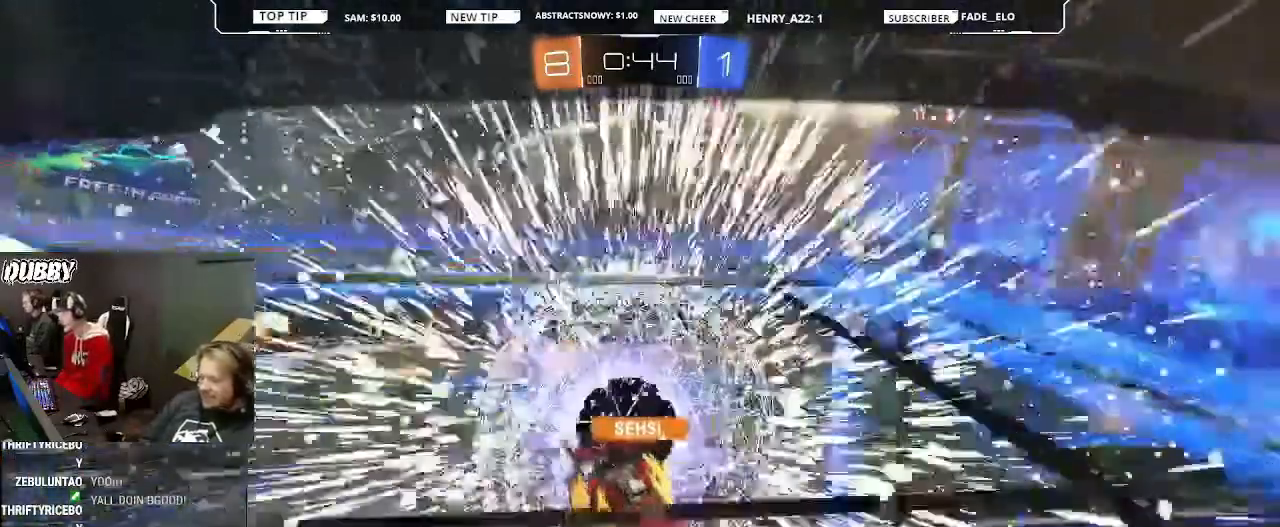
{"buttons": ["R2"], "left_stick": "center", "right_stick": "center"}
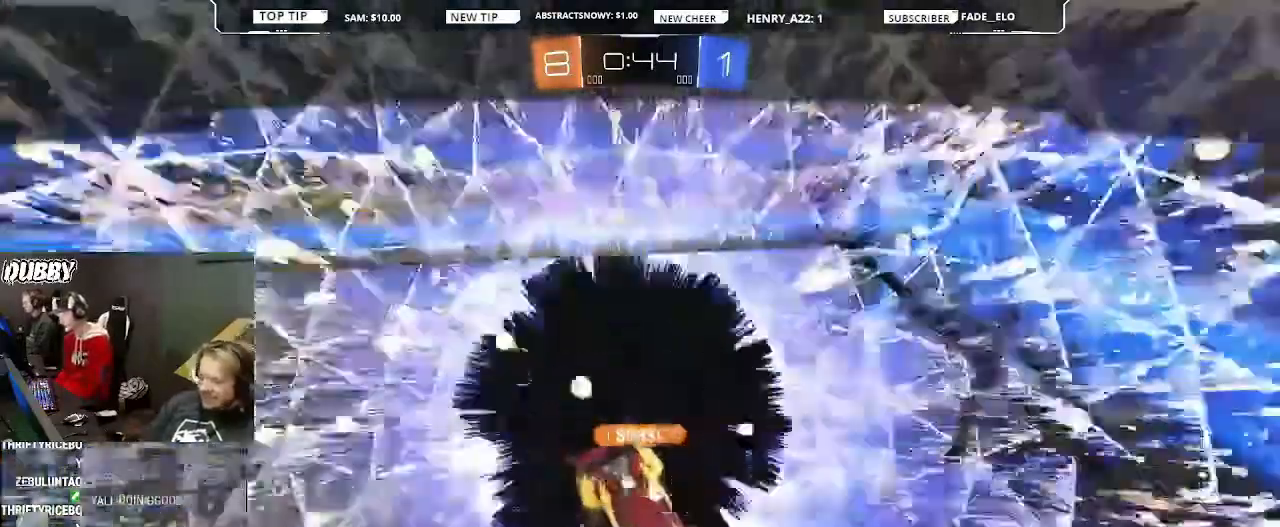
{"buttons": ["R2"], "left_stick": "center", "right_stick": "center", "events": [[67, "R2", "up"], [233, "R2", "down"]]}
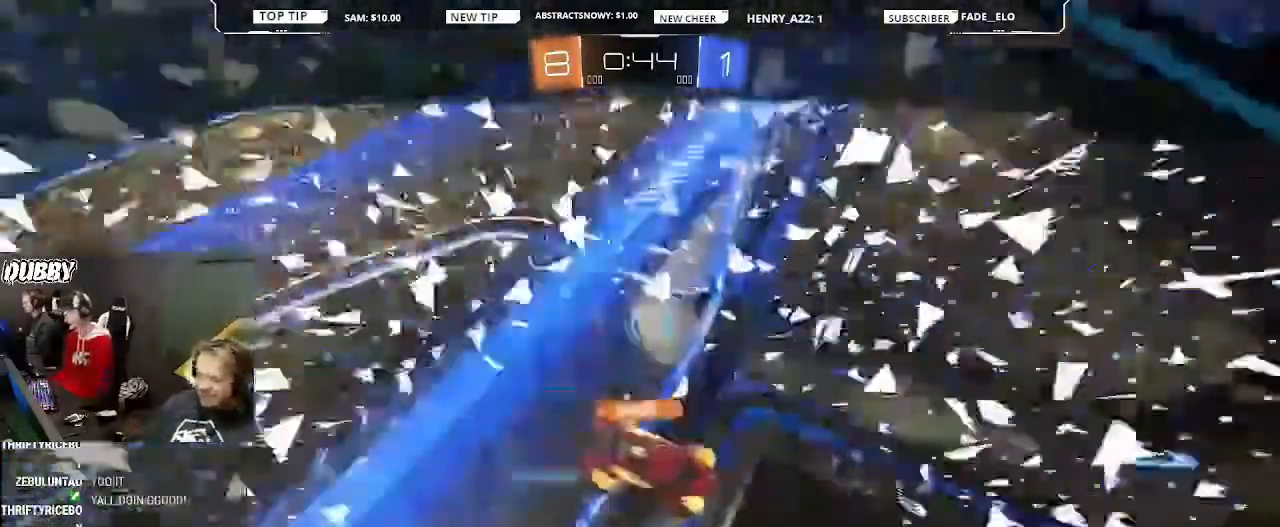
{"buttons": ["DPAD_DOWN"], "left_stick": "center", "right_stick": "center", "events": [[267, "R2", "up"], [467, "DPAD_DOWN", "down"]]}
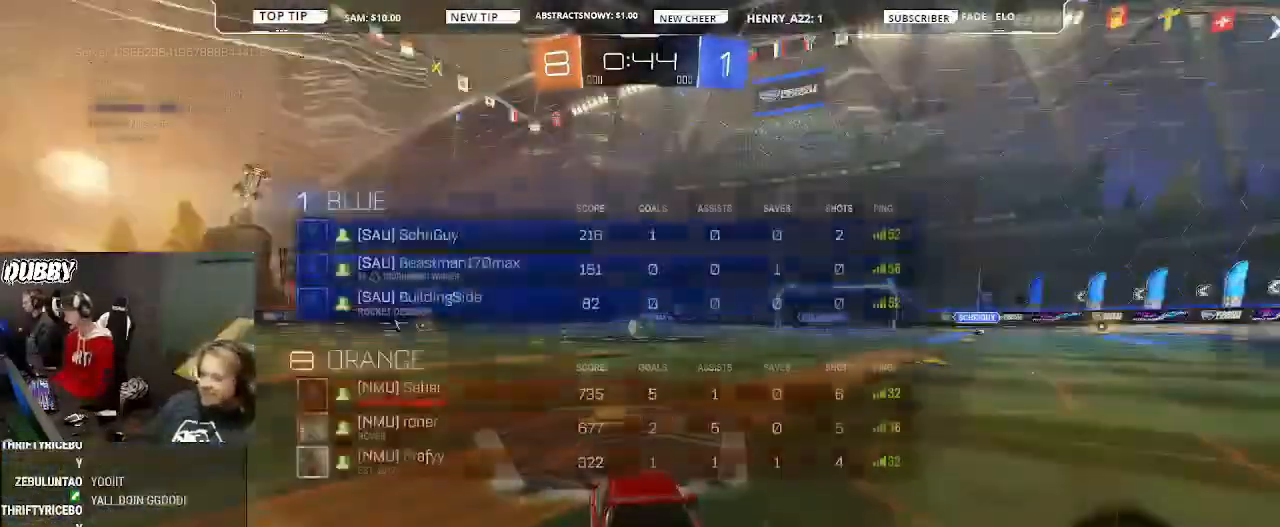
{"buttons": ["DPAD_DOWN"], "left_stick": "center", "right_stick": "center", "events": []}
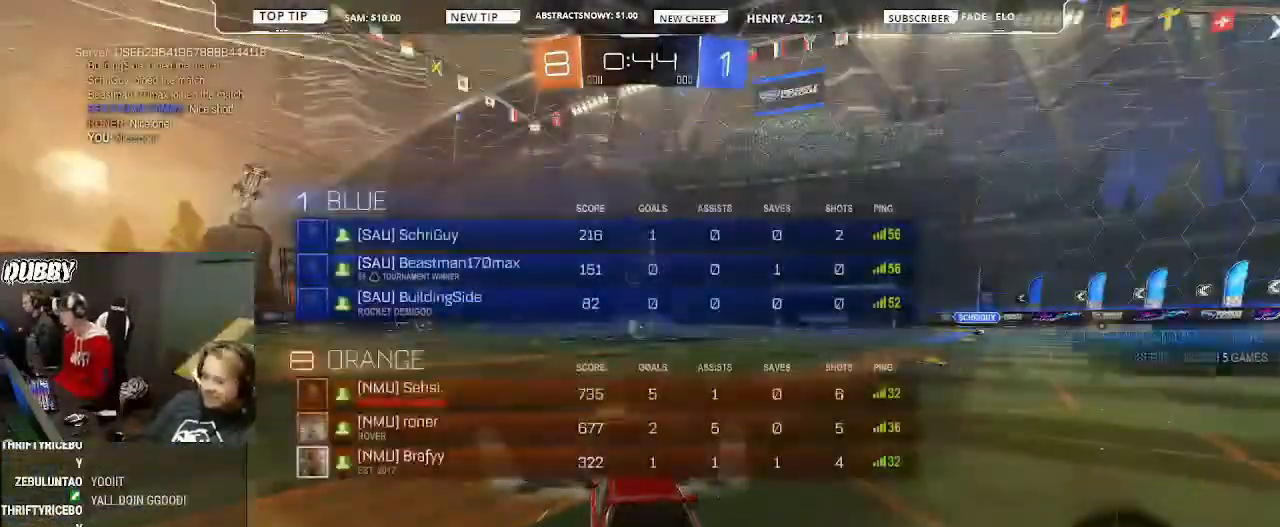
{"buttons": ["R2"], "left_stick": "center", "right_stick": "center", "events": [[33, "DPAD_DOWN", "up"], [367, "R2", "down"]]}
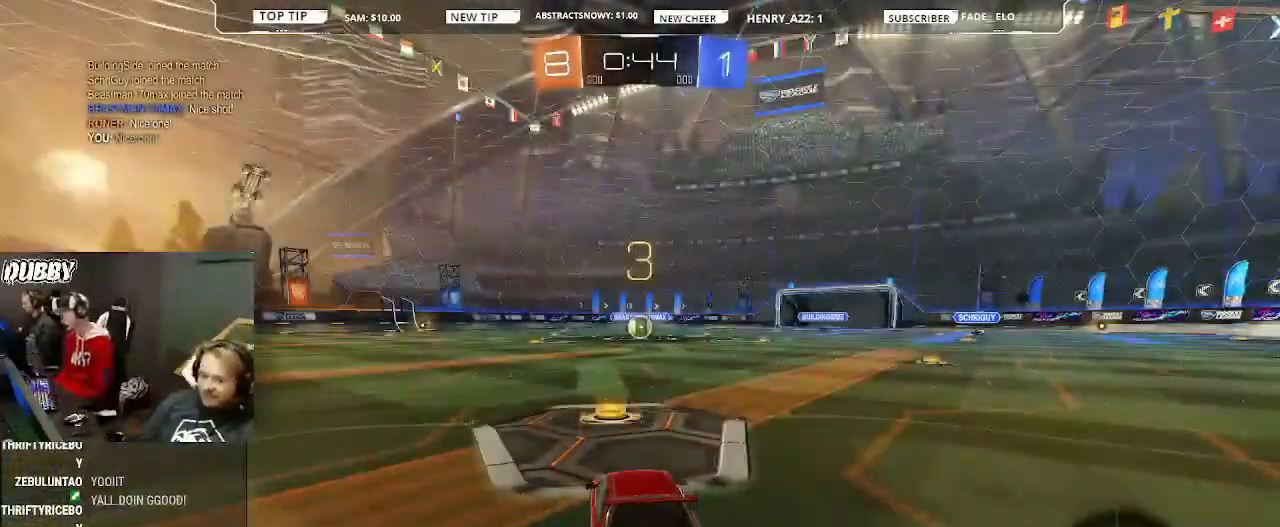
{"buttons": ["TRIANGLE", "R2"], "left_stick": "center", "right_stick": "center", "events": [[233, "TRIANGLE", "down"], [300, "TRIANGLE", "up"], [467, "TRIANGLE", "down"]]}